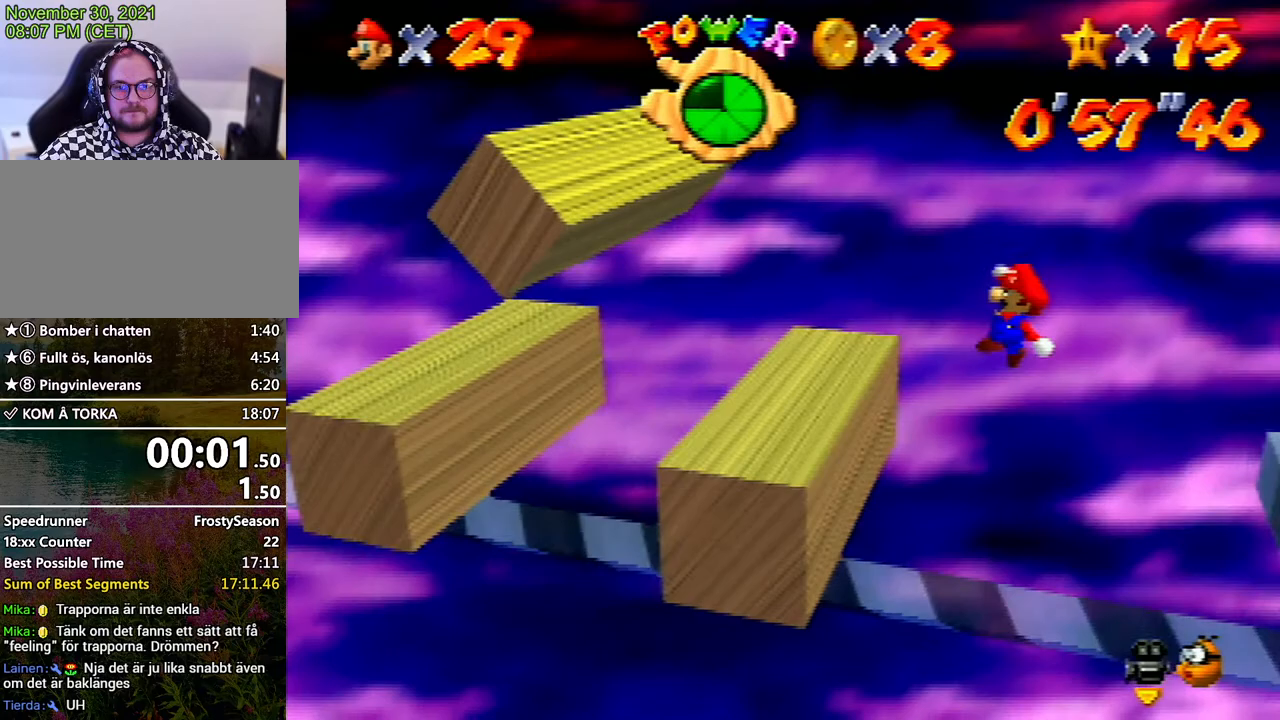
Gameplay with a controller (Nintendo layout); each line is a JSON object with the inputs held at the frame after it. "events" lists button and stick changes between this image and that frame as [ms after this image, input, new state], when the widget could be followed in between. Not read: L3 R3.
{"buttons": [], "left_stick": "center", "events": [[133, "B", "down"], [200, "B", "up"], [200, "left_stick", "center"]]}
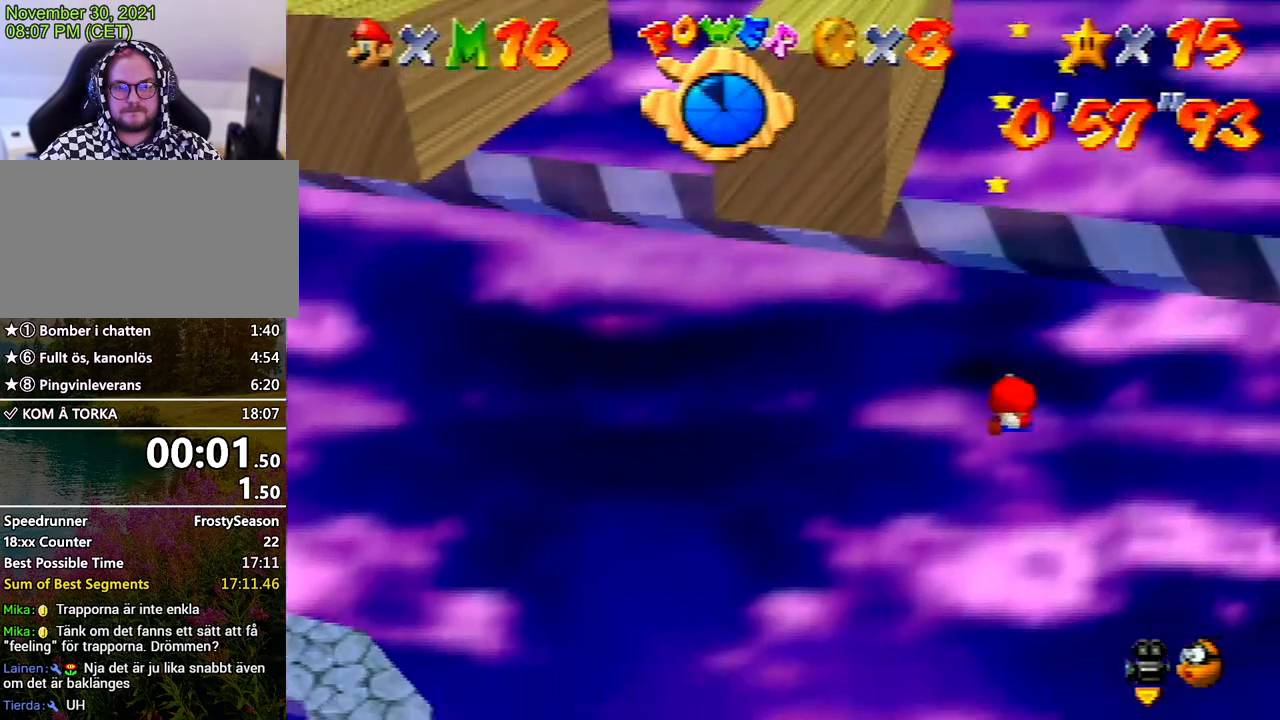
{"buttons": ["A"], "left_stick": "right", "events": [[33, "DPAD_UP", "down"], [100, "DPAD_UP", "up"], [267, "left_stick", "left"], [433, "A", "down"], [500, "left_stick", "right"]]}
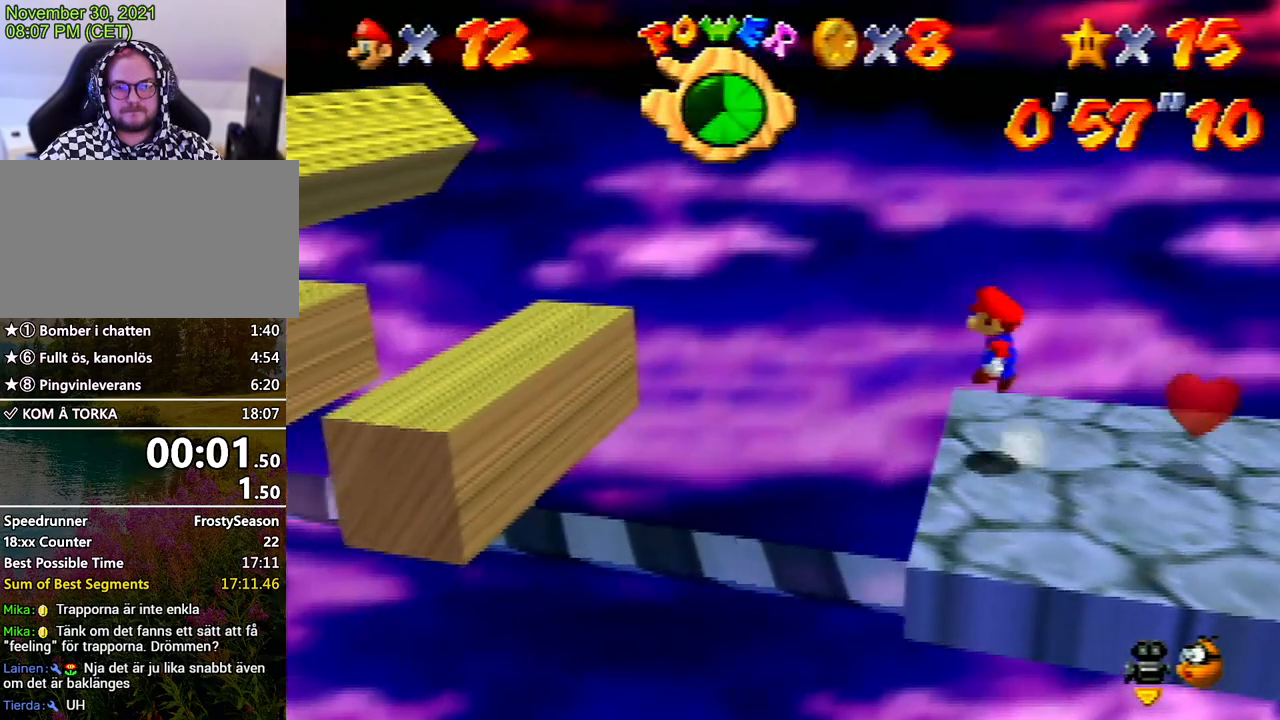
{"buttons": ["A", "B"], "left_stick": "left", "events": [[33, "left_stick", "left"], [300, "left_stick", "center"], [467, "left_stick", "left"], [500, "B", "down"]]}
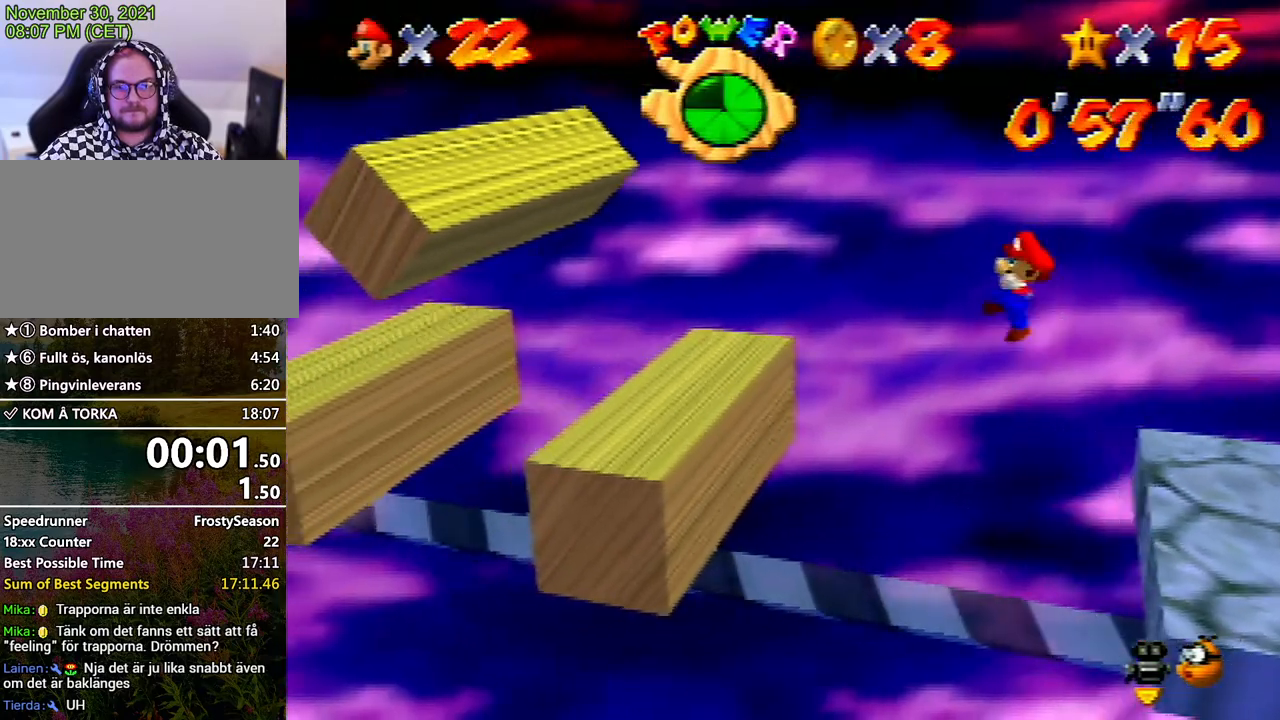
{"buttons": ["A", "B"], "left_stick": "left", "events": []}
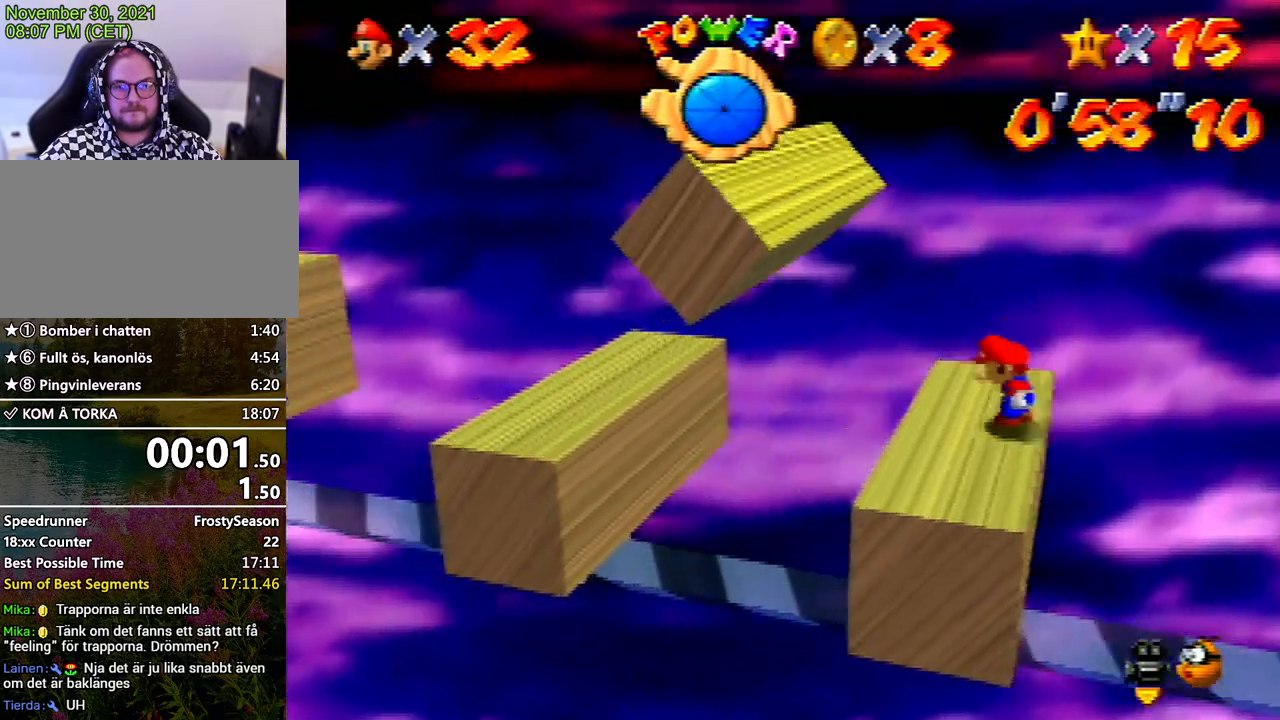
{"buttons": ["A", "B"], "left_stick": "center", "events": [[33, "A", "up"], [33, "B", "up"], [100, "A", "down"], [100, "left_stick", "center"], [433, "B", "down"]]}
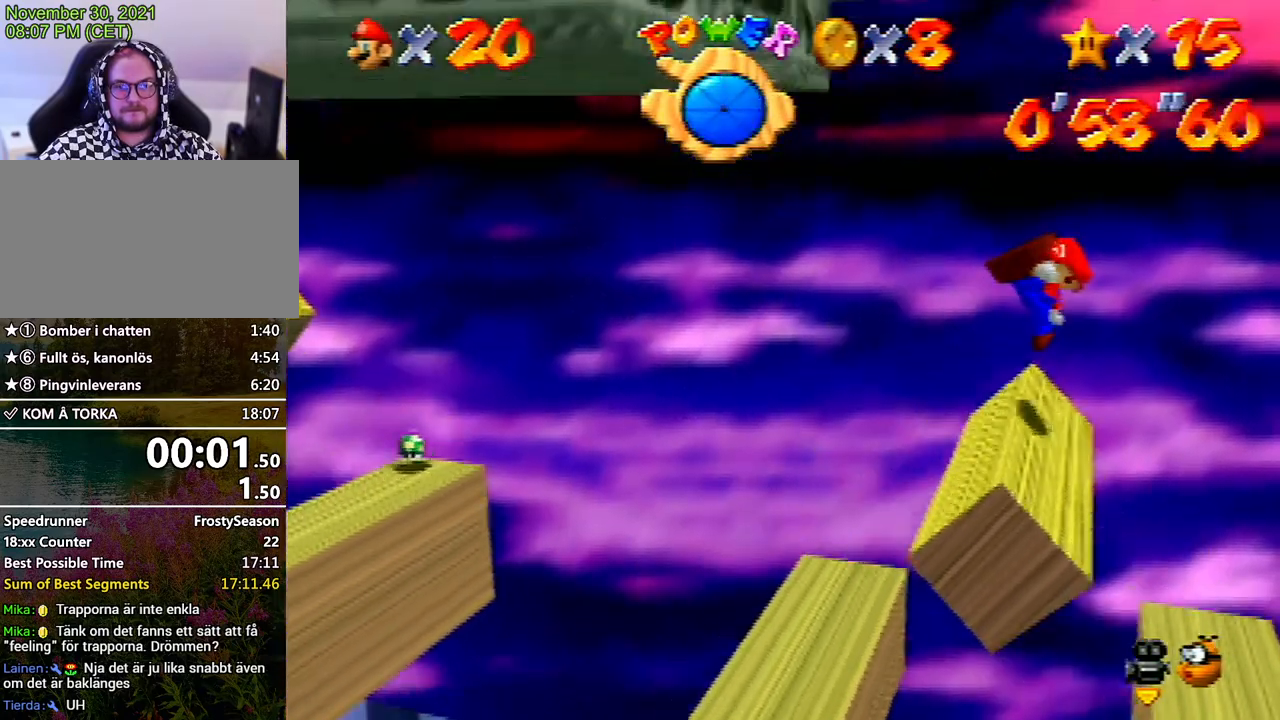
{"buttons": [], "left_stick": "left", "events": [[67, "B", "up"], [100, "A", "up"], [400, "left_stick", "left"]]}
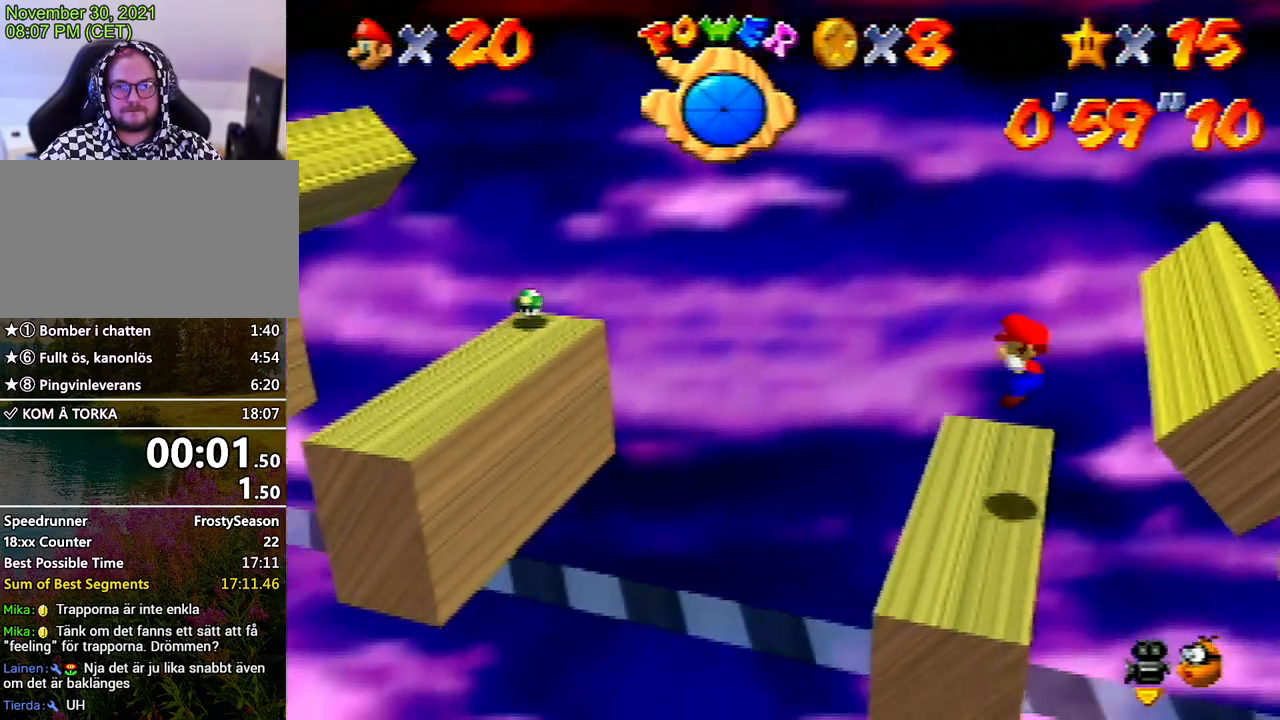
{"buttons": ["A"], "left_stick": "center", "events": [[200, "A", "down"], [400, "left_stick", "center"]]}
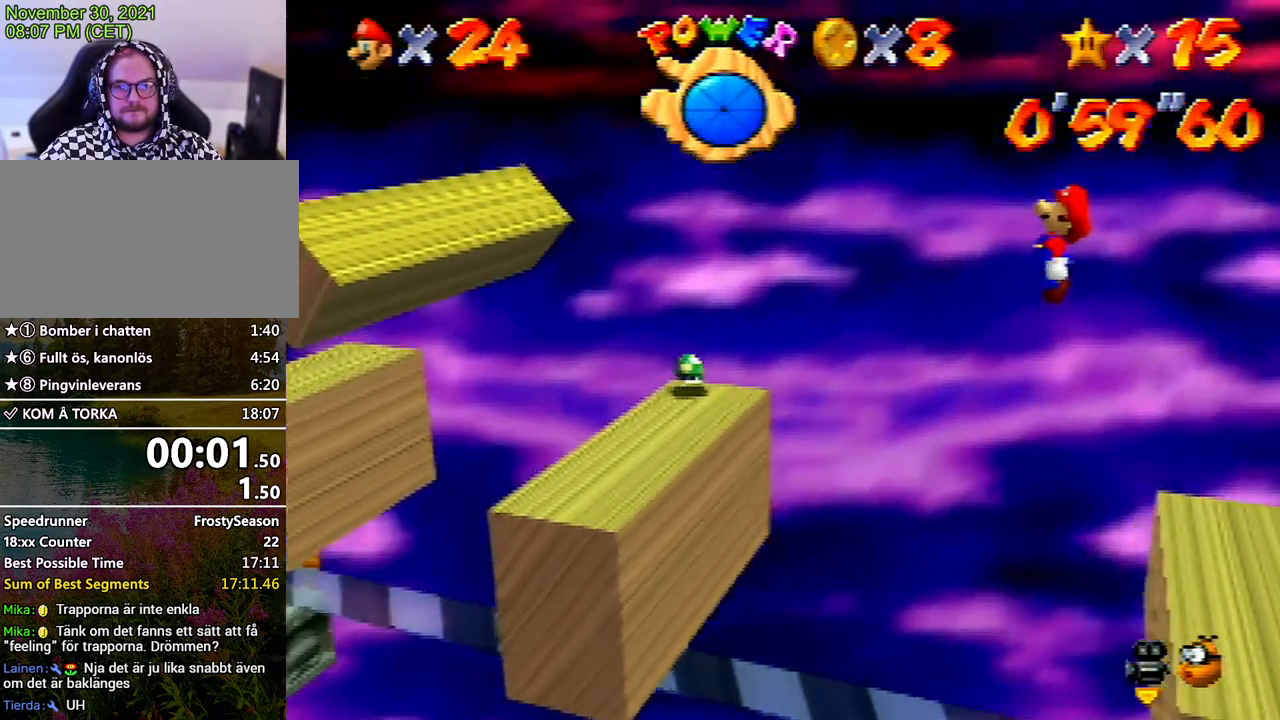
{"buttons": [], "left_stick": "left", "events": [[133, "B", "down"], [200, "left_stick", "left"], [433, "B", "up"], [500, "A", "up"]]}
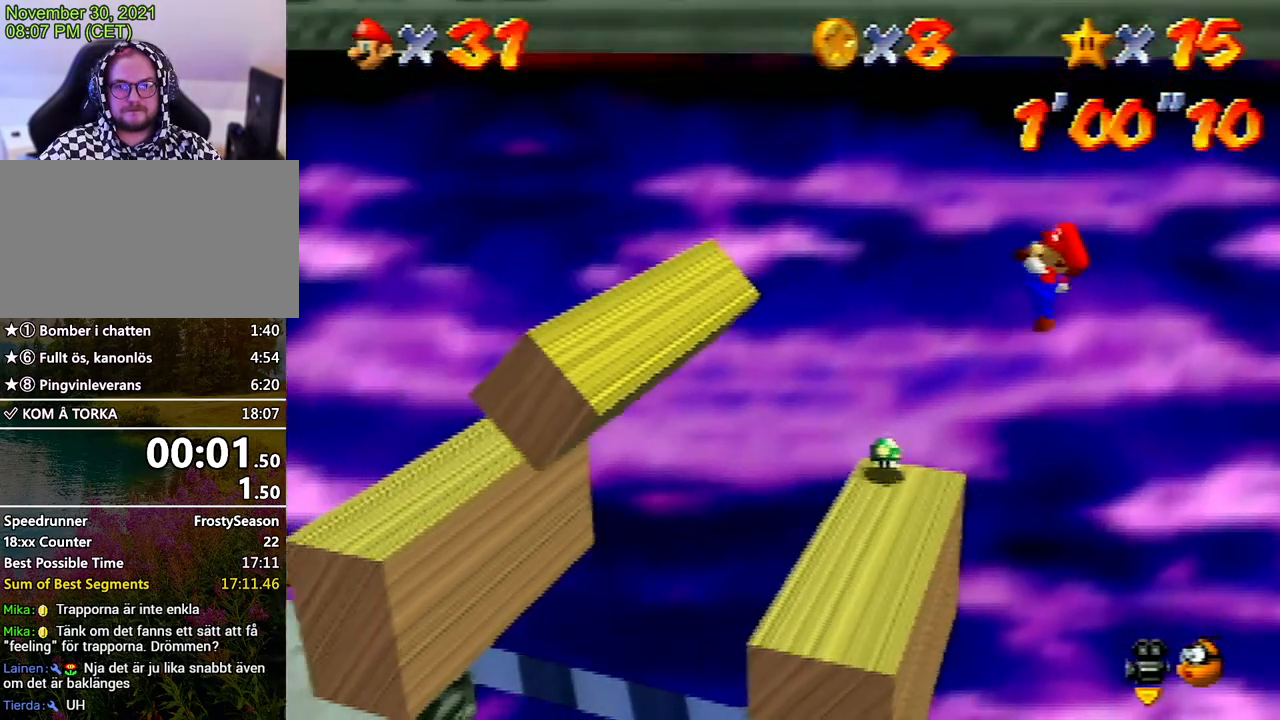
{"buttons": ["A"], "left_stick": "left", "events": [[33, "left_stick", "center"], [333, "A", "down"], [400, "left_stick", "left"]]}
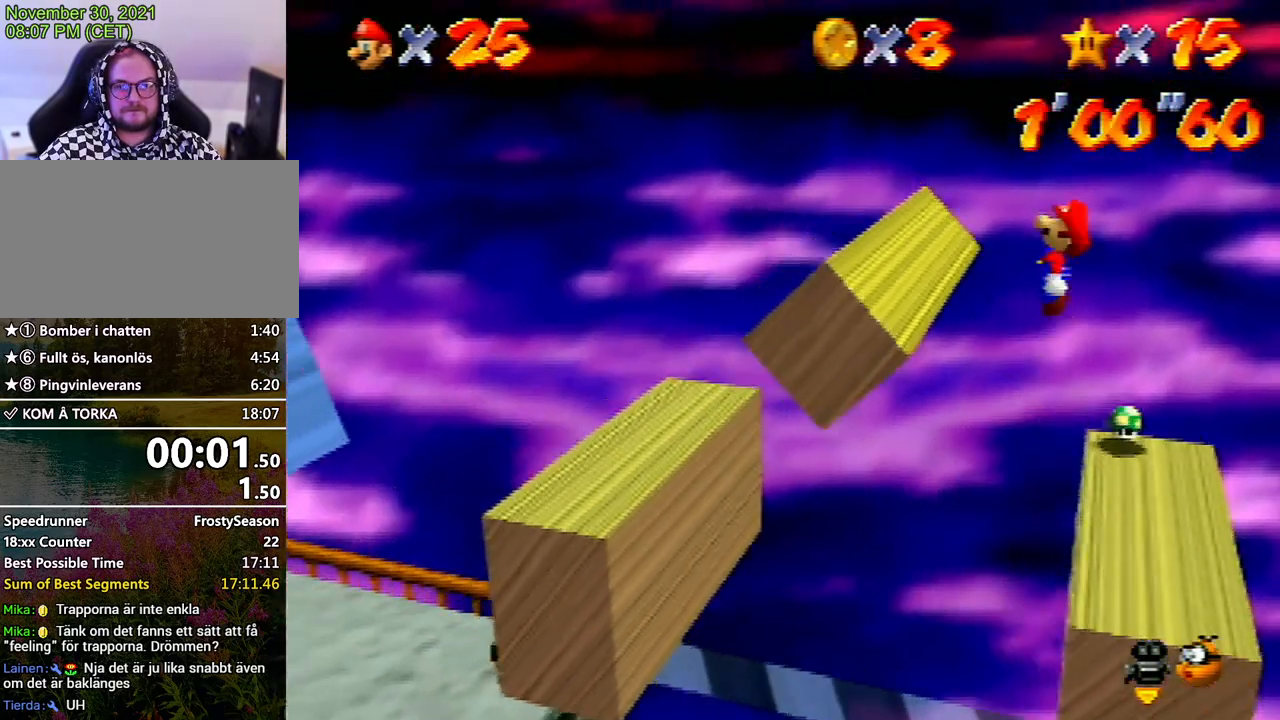
{"buttons": [], "left_stick": "center", "events": [[100, "left_stick", "center"], [200, "A", "up"]]}
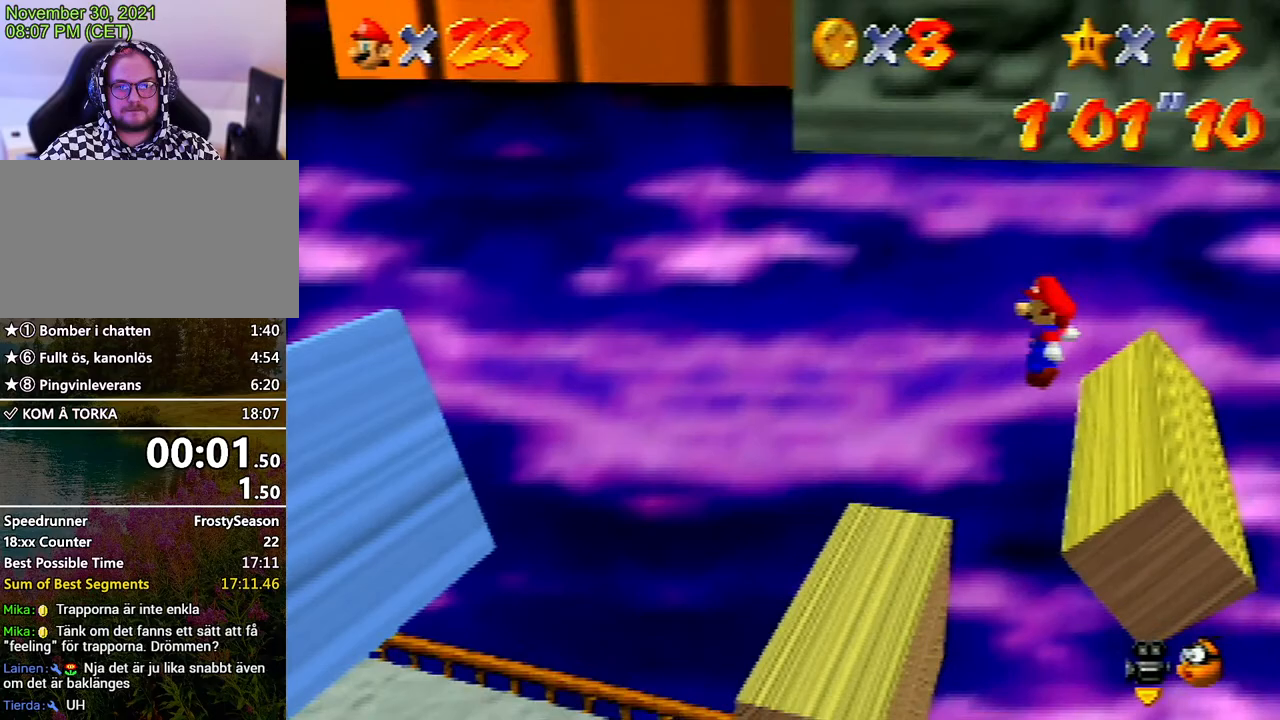
{"buttons": ["A", "B"], "left_stick": "left", "events": [[67, "left_stick", "left"], [433, "A", "down"], [433, "B", "down"]]}
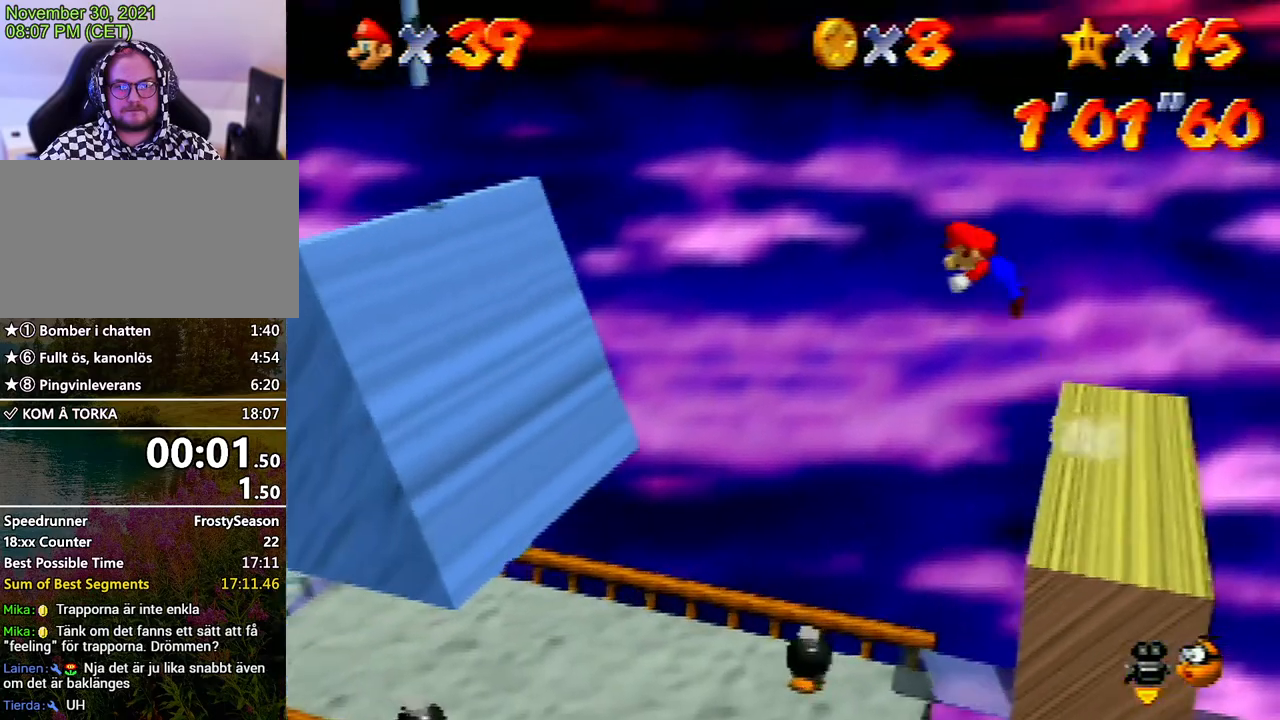
{"buttons": ["A"], "left_stick": "left", "events": [[500, "B", "up"]]}
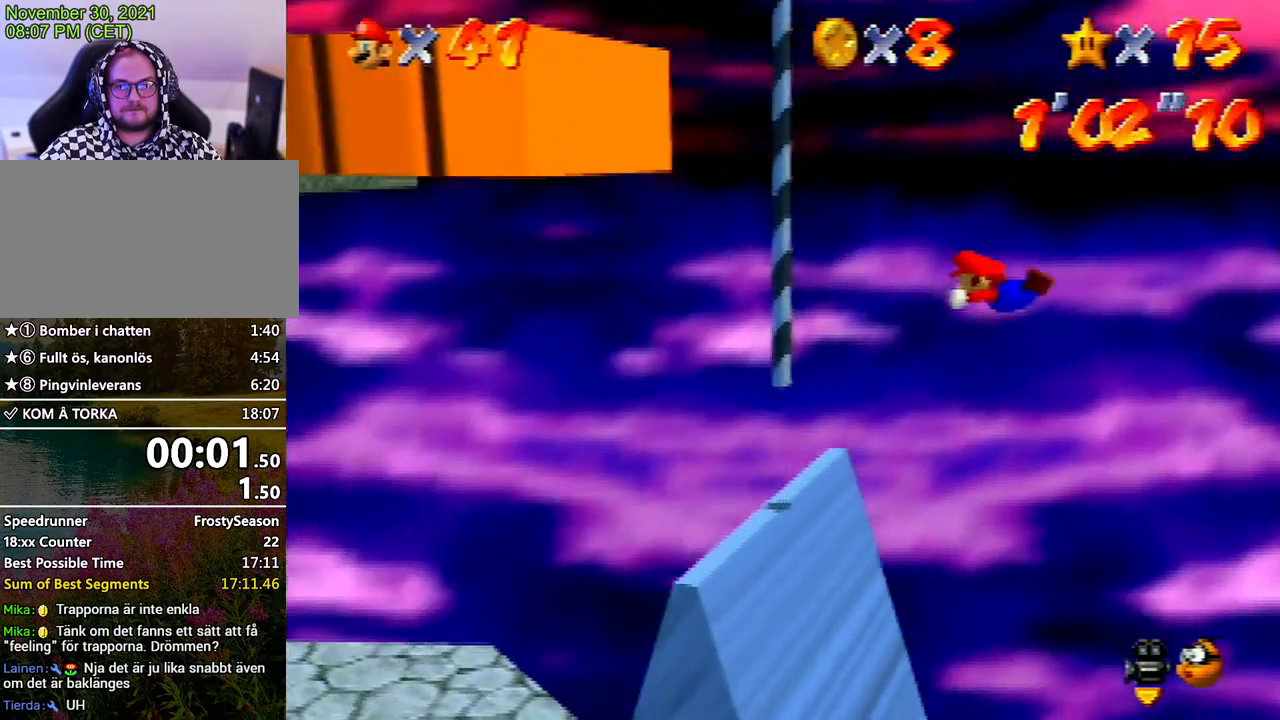
{"buttons": [], "left_stick": "up", "events": [[33, "A", "up"], [233, "C_LEFT", "down"], [233, "left_stick", "up-left"], [333, "C_LEFT", "up"], [333, "left_stick", "up"], [367, "C_LEFT", "down"], [500, "C_LEFT", "up"]]}
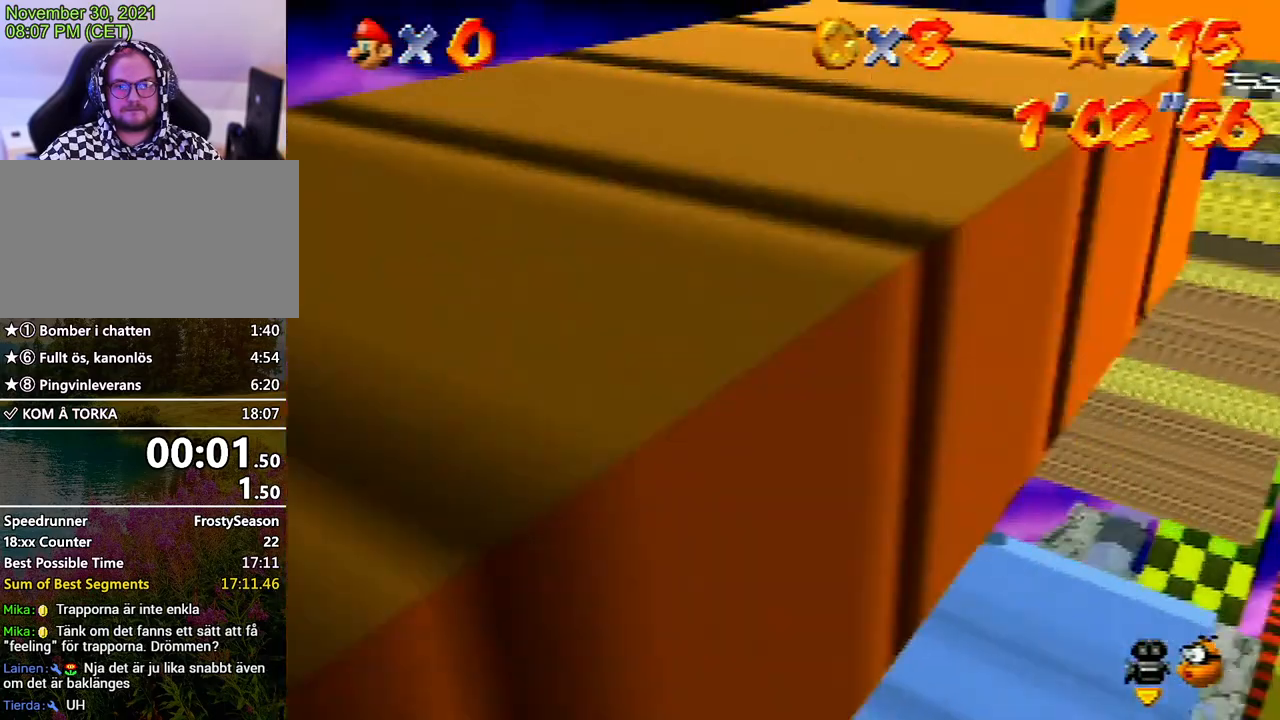
{"buttons": [], "left_stick": "up", "events": [[200, "START", "down"], [233, "START", "up"], [333, "START", "down"], [433, "START", "up"]]}
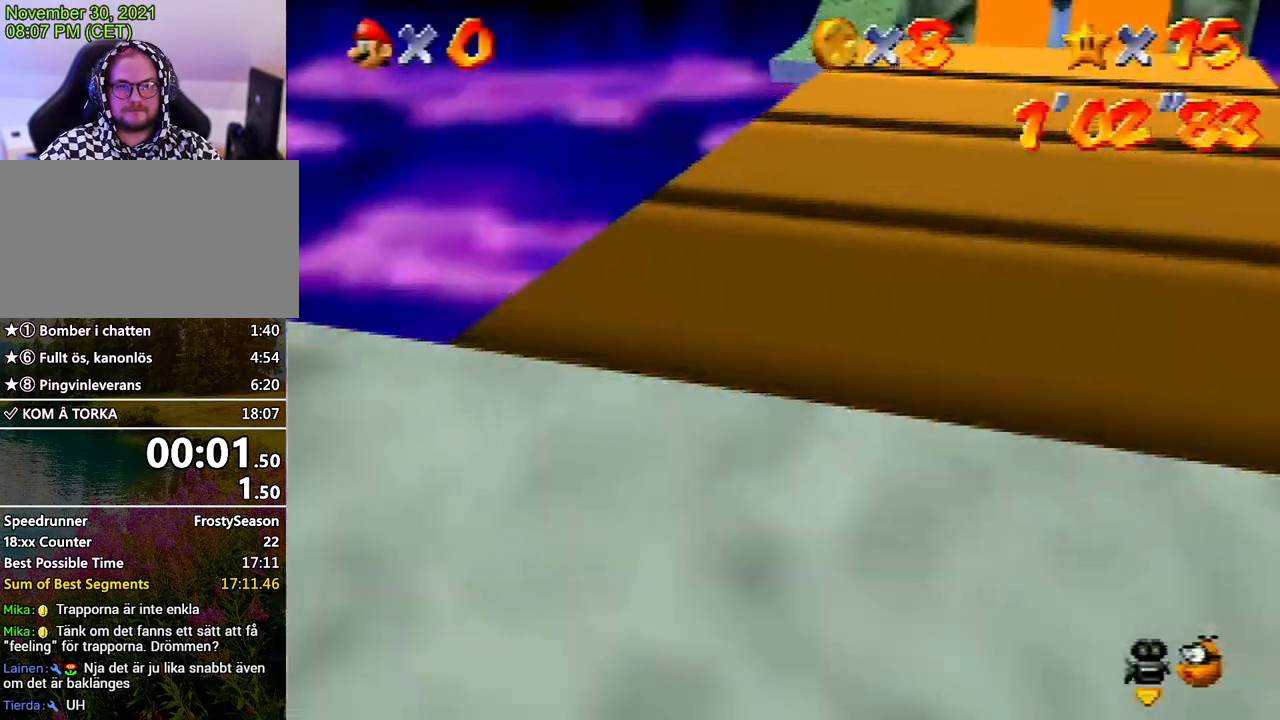
{"buttons": [], "left_stick": "up", "events": []}
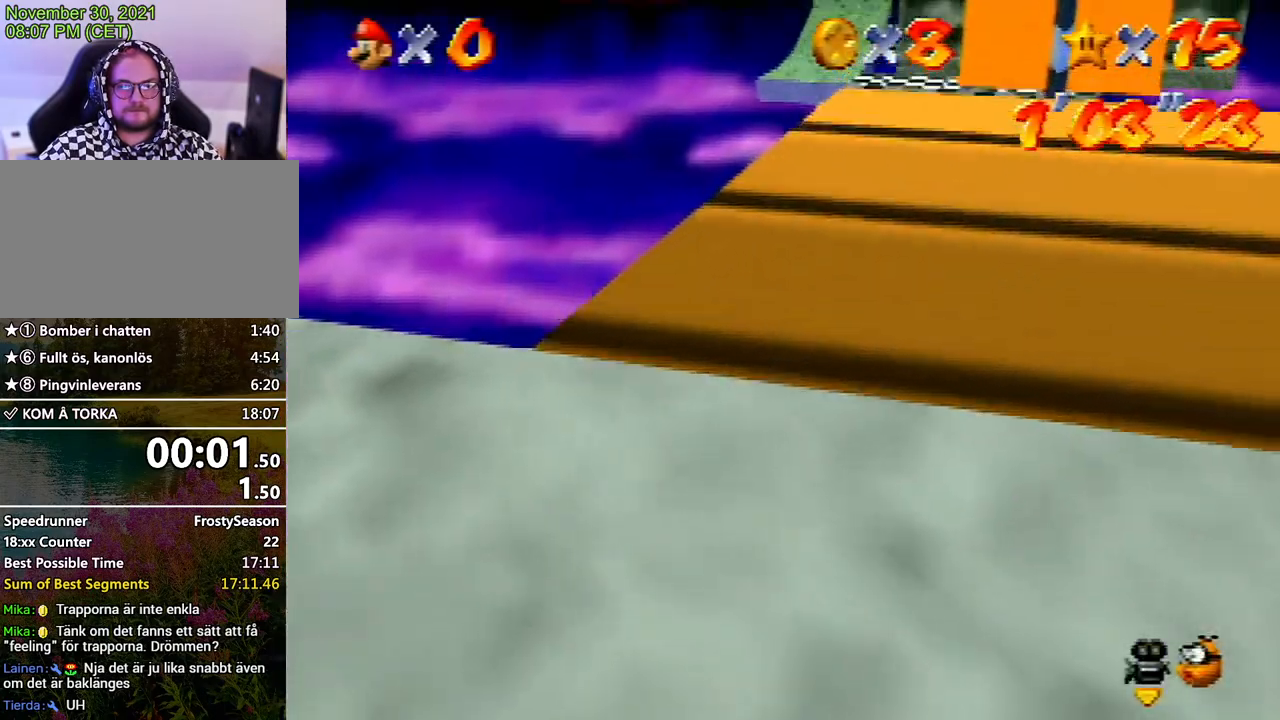
{"buttons": [], "left_stick": "up", "events": []}
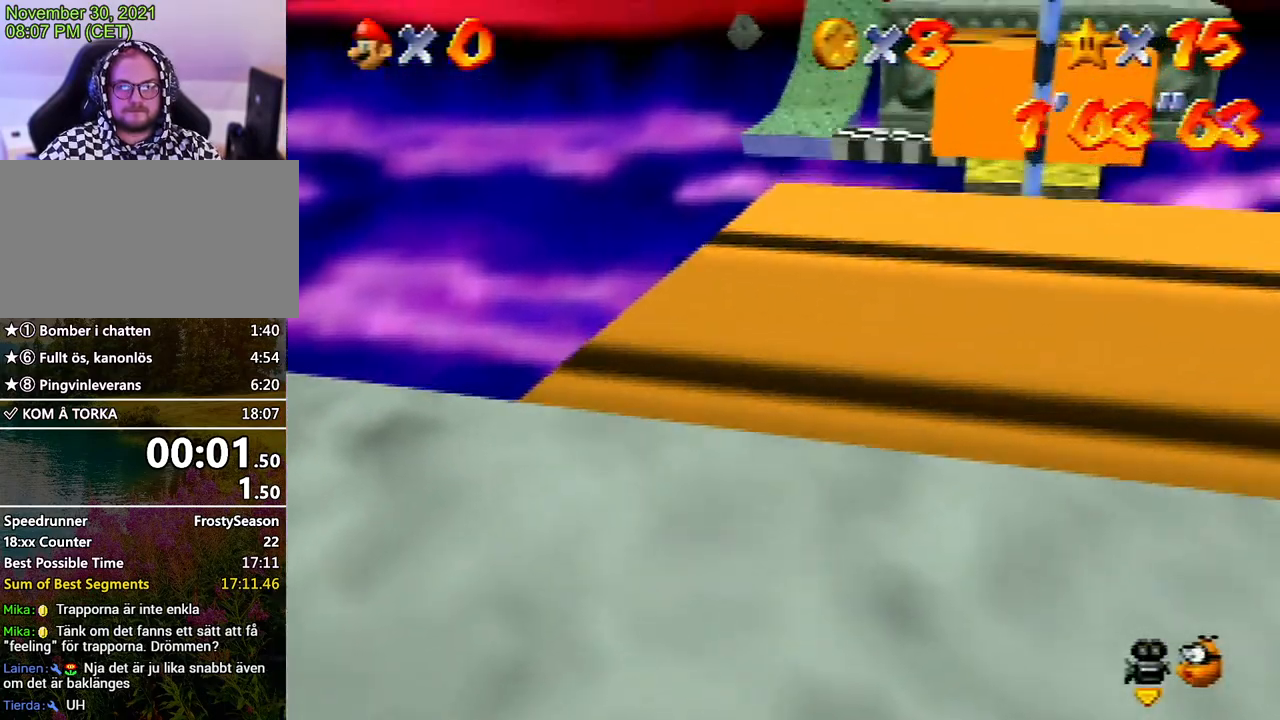
{"buttons": [], "left_stick": "up", "events": []}
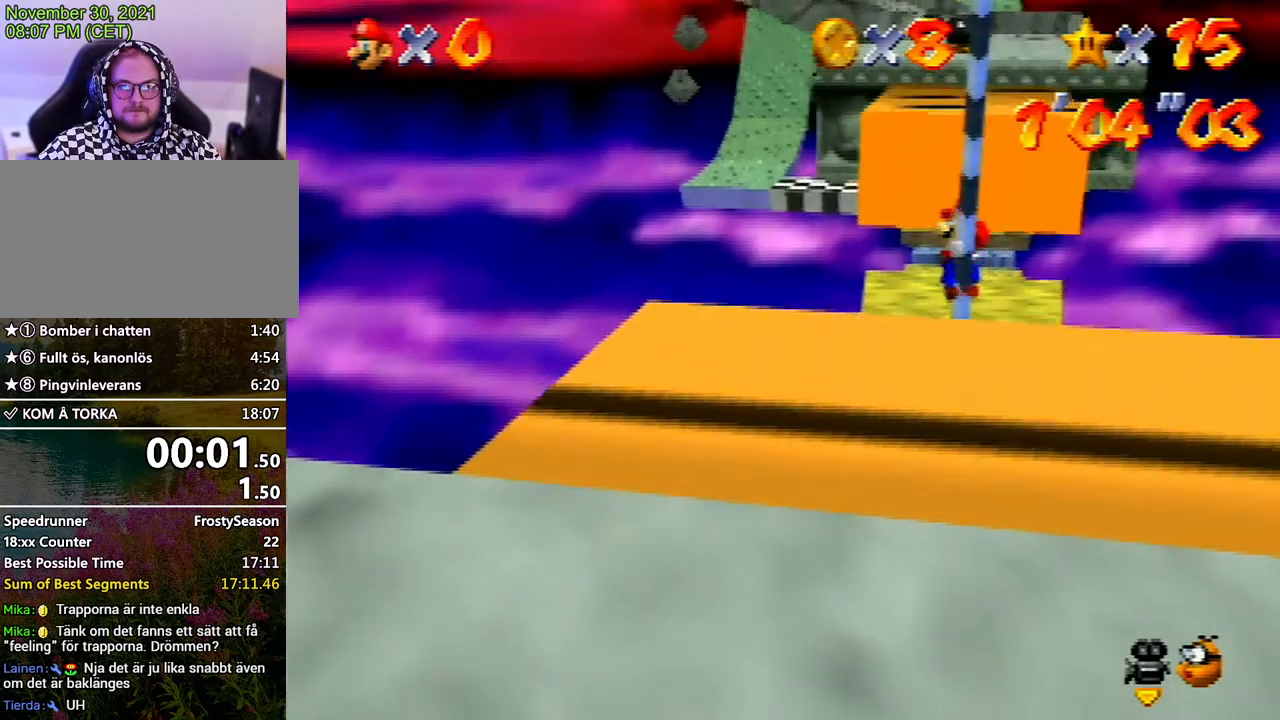
{"buttons": ["A", "B"], "left_stick": "up", "events": [[267, "A", "down"], [367, "B", "down"]]}
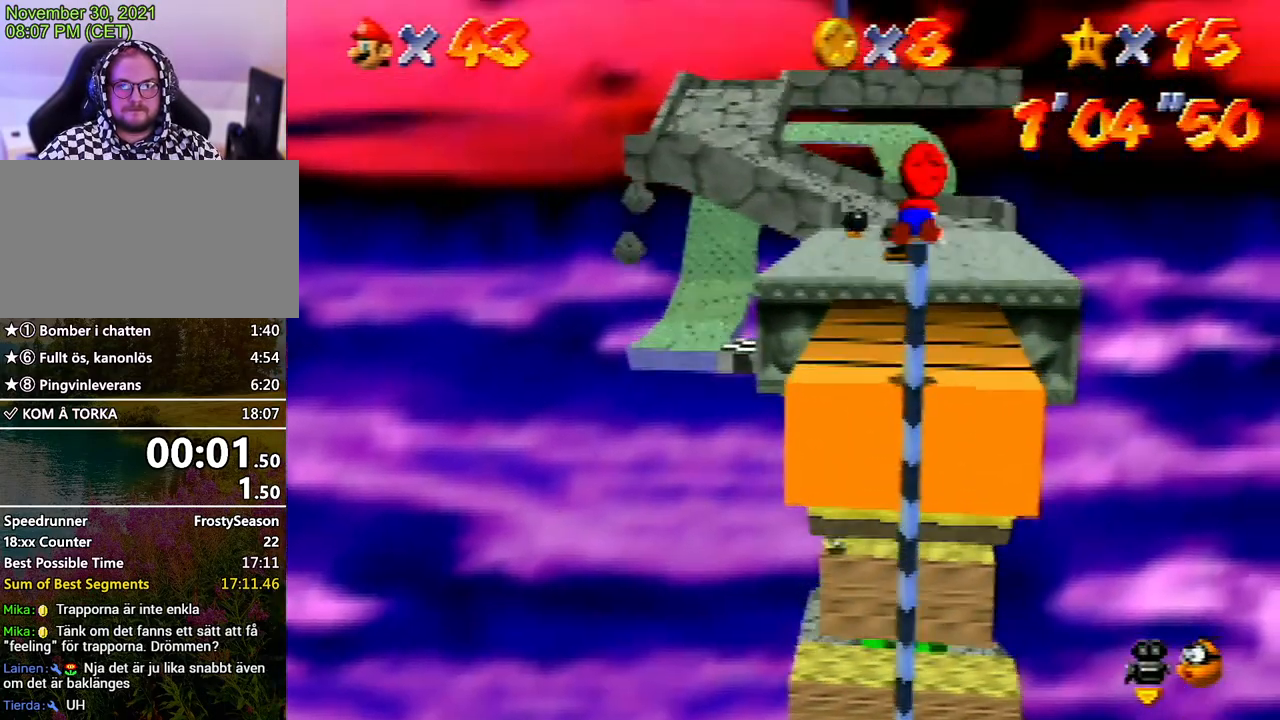
{"buttons": [], "left_stick": "up", "events": [[267, "B", "up"], [300, "A", "up"]]}
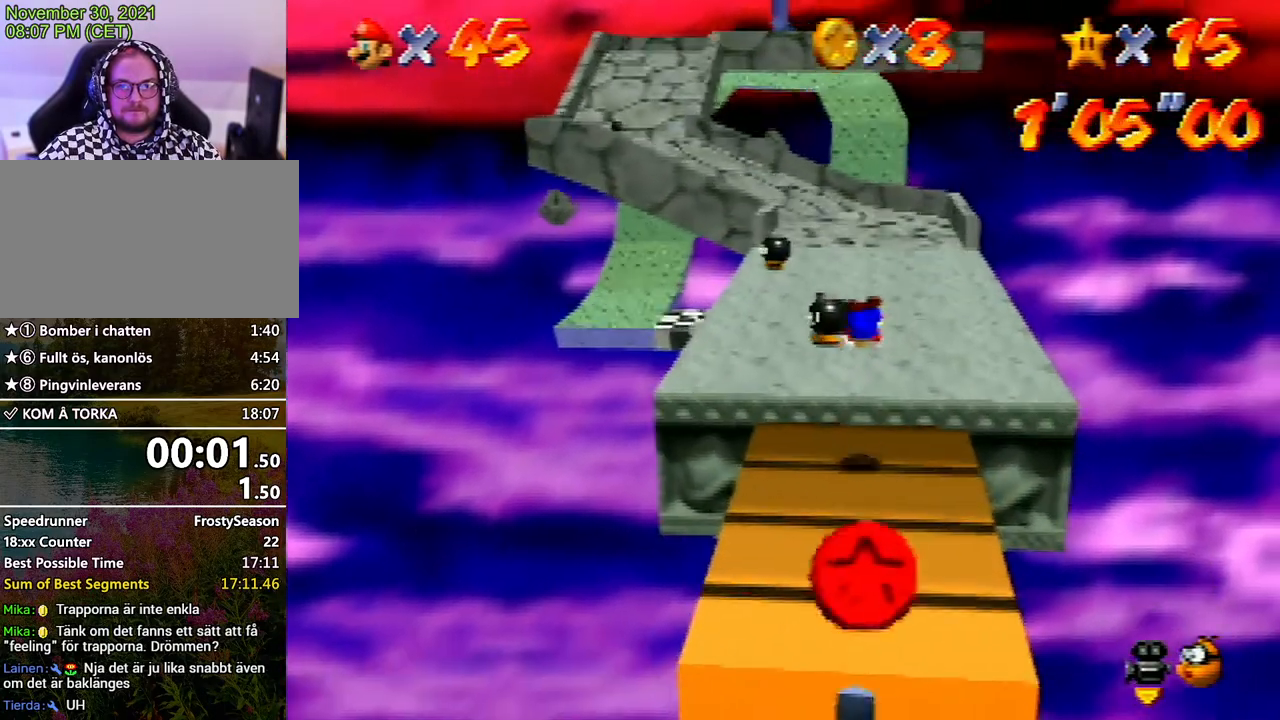
{"buttons": [], "left_stick": "up", "events": [[200, "A", "down"], [267, "A", "up"]]}
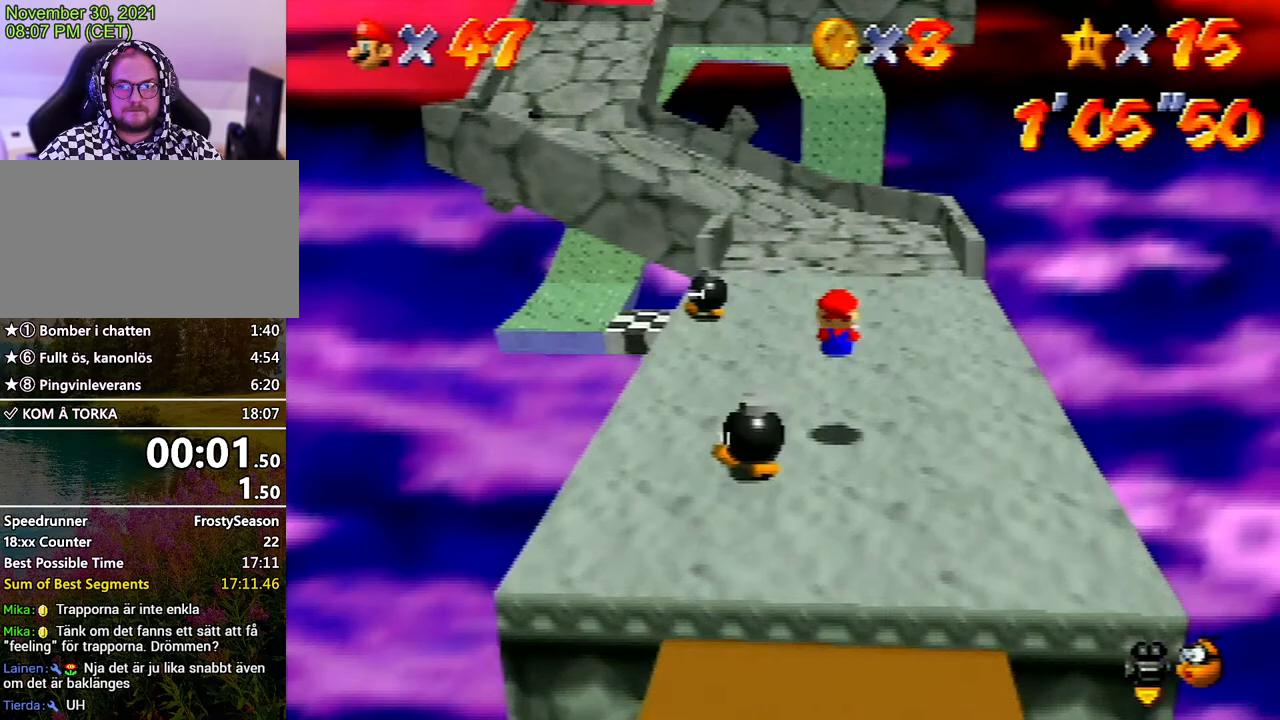
{"buttons": ["A", "Z"], "left_stick": "up-left", "events": [[300, "left_stick", "up-left"], [400, "Z", "down"], [500, "A", "down"]]}
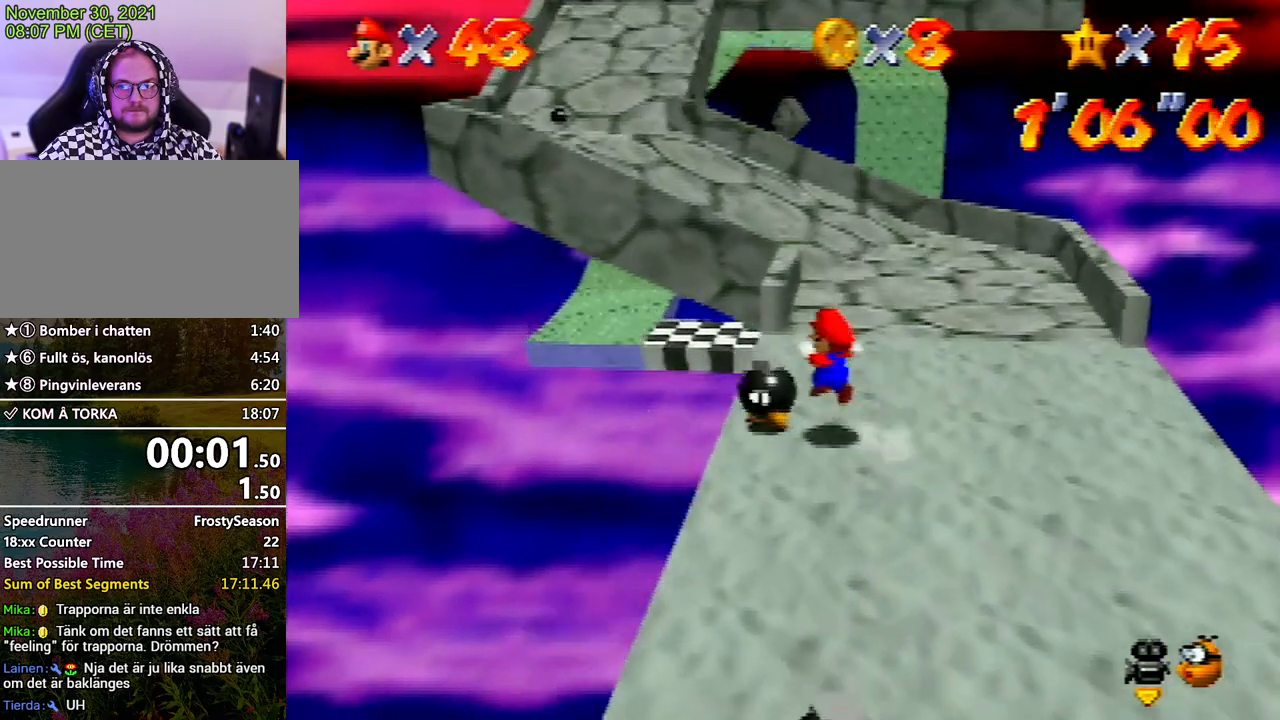
{"buttons": [], "left_stick": "up-right", "events": [[100, "A", "up"], [100, "Z", "up"], [100, "left_stick", "up"], [233, "left_stick", "up-right"]]}
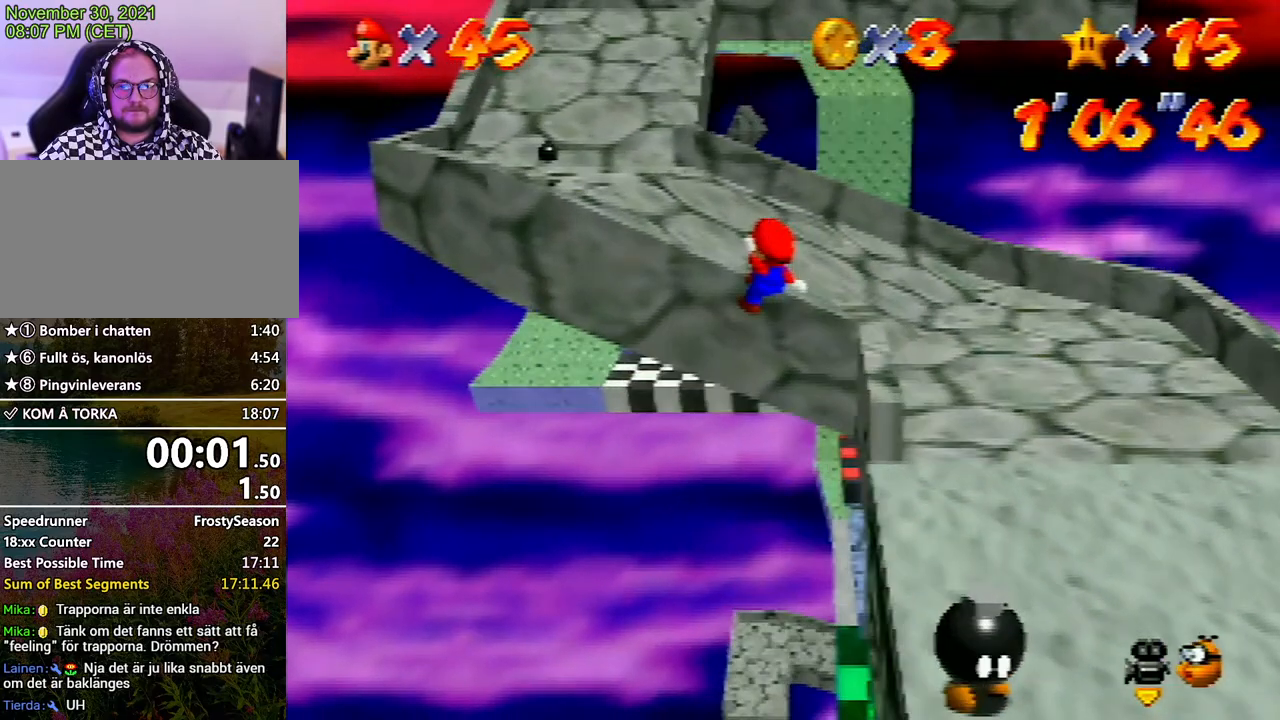
{"buttons": [], "left_stick": "up-right", "events": []}
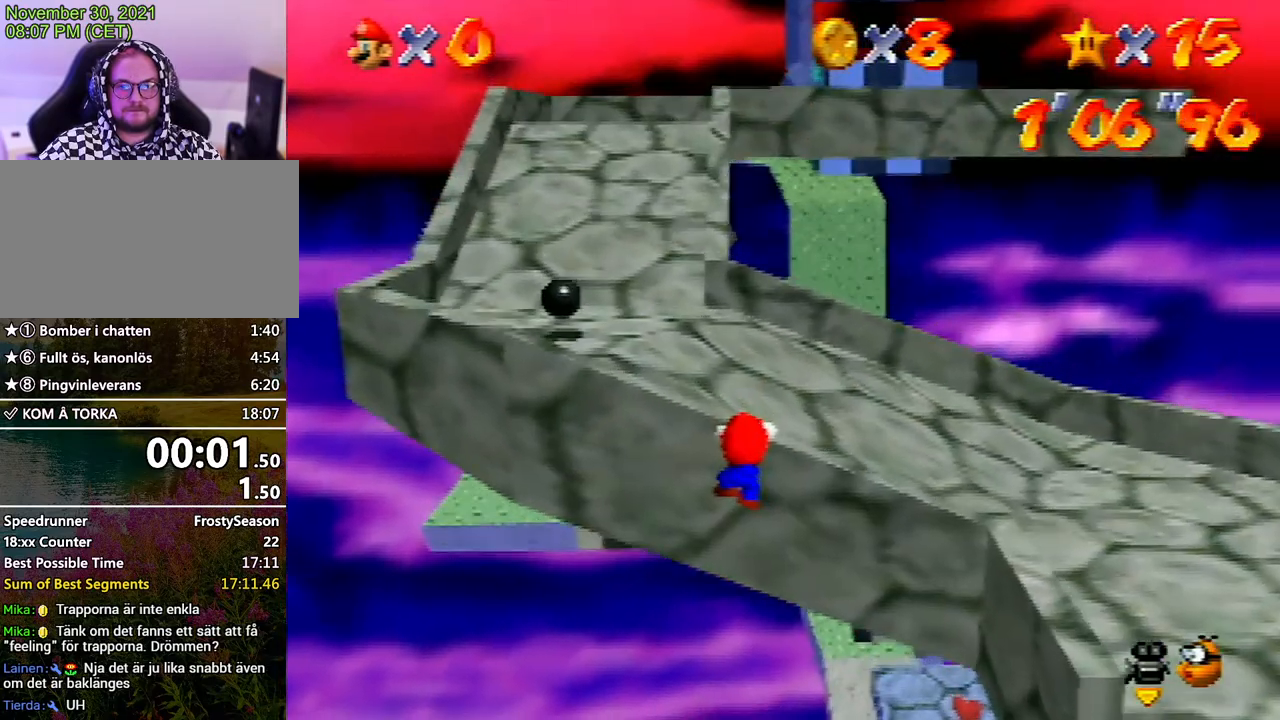
{"buttons": [], "left_stick": "up", "events": [[133, "DPAD_UP", "down"], [200, "left_stick", "center"], [233, "DPAD_UP", "up"], [500, "left_stick", "up"]]}
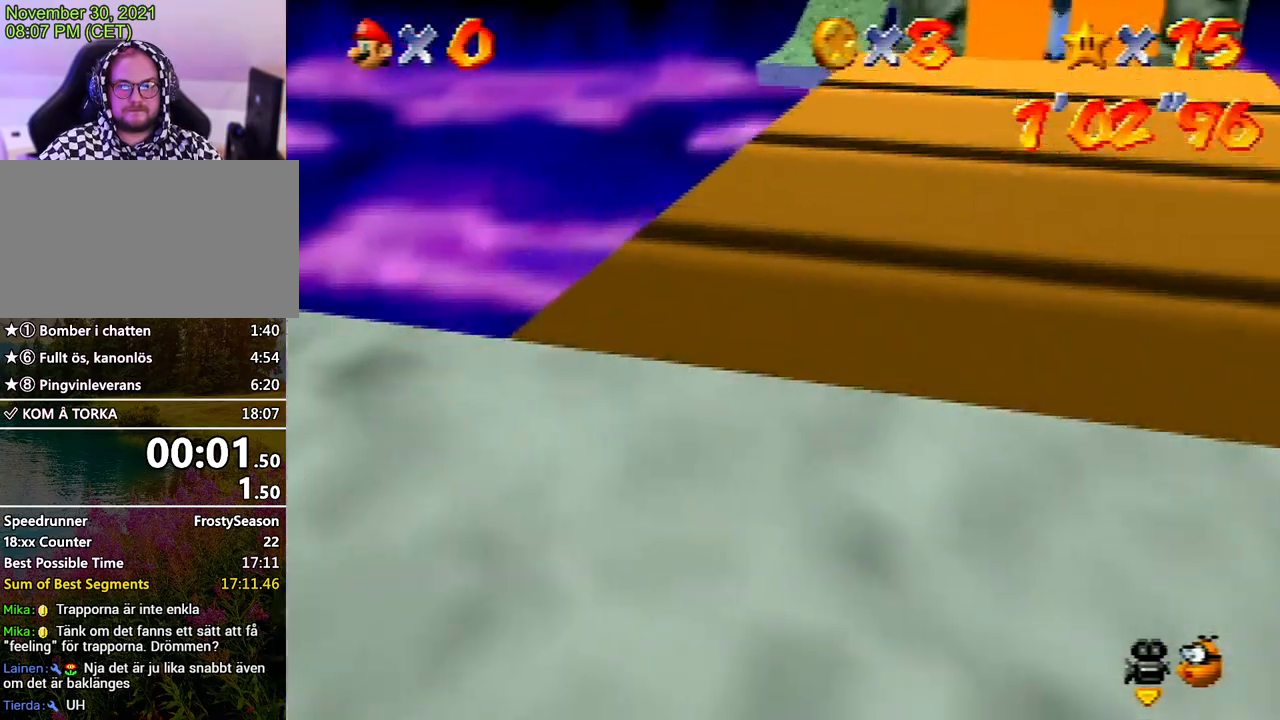
{"buttons": ["DPAD_UP"], "left_stick": "up", "events": [[500, "DPAD_UP", "down"]]}
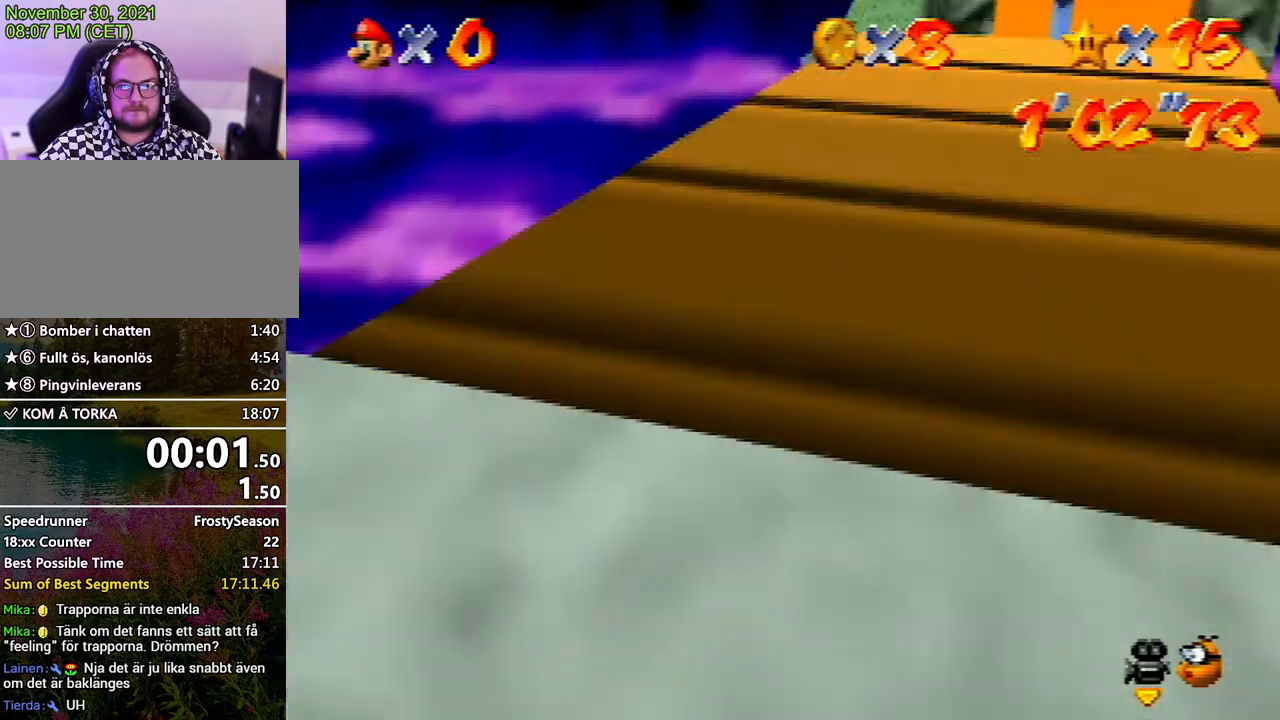
{"buttons": [], "left_stick": "up", "events": [[100, "DPAD_UP", "up"]]}